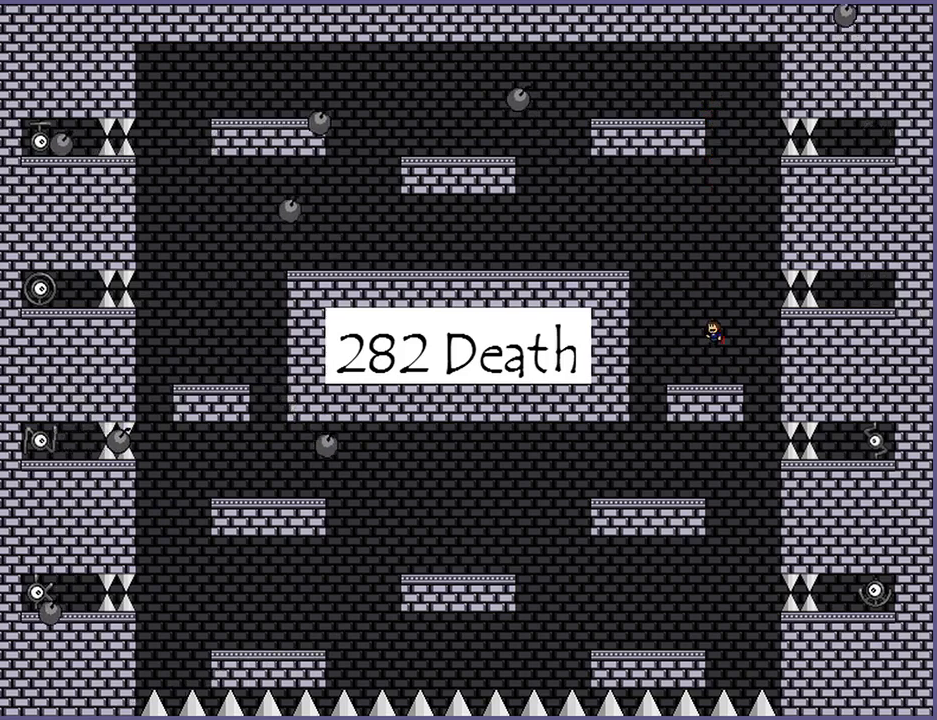
Gameplay with keyboard; each line is a JSON object with the keys held at the frame after it. "events" lists presses ("down") and releases ("up") of "down", "left", "r", "right", "s", "shift_l", "shift_r", "up" and "z" between this image and that frame as [ms after this image, input, new state], when the widget could be followed in between. No other keys are recorded. Mouse input is not recorded.
{"keys": ["left"], "events": [[160, "shift_l", "up"], [240, "shift_l", "down"], [320, "shift_l", "up"]]}
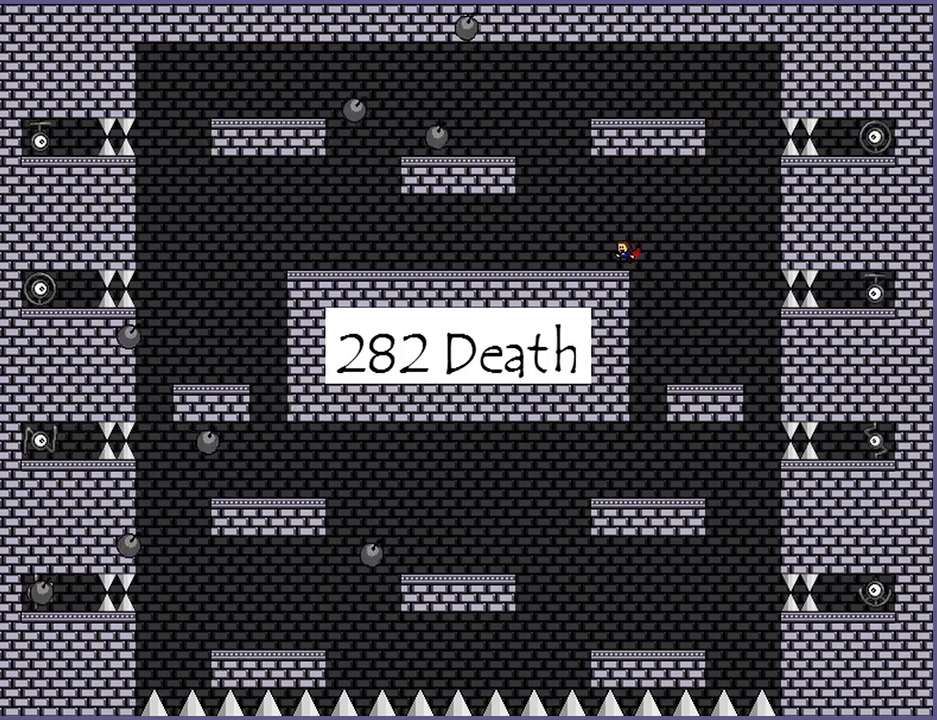
{"keys": [], "events": [[460, "left", "up"]]}
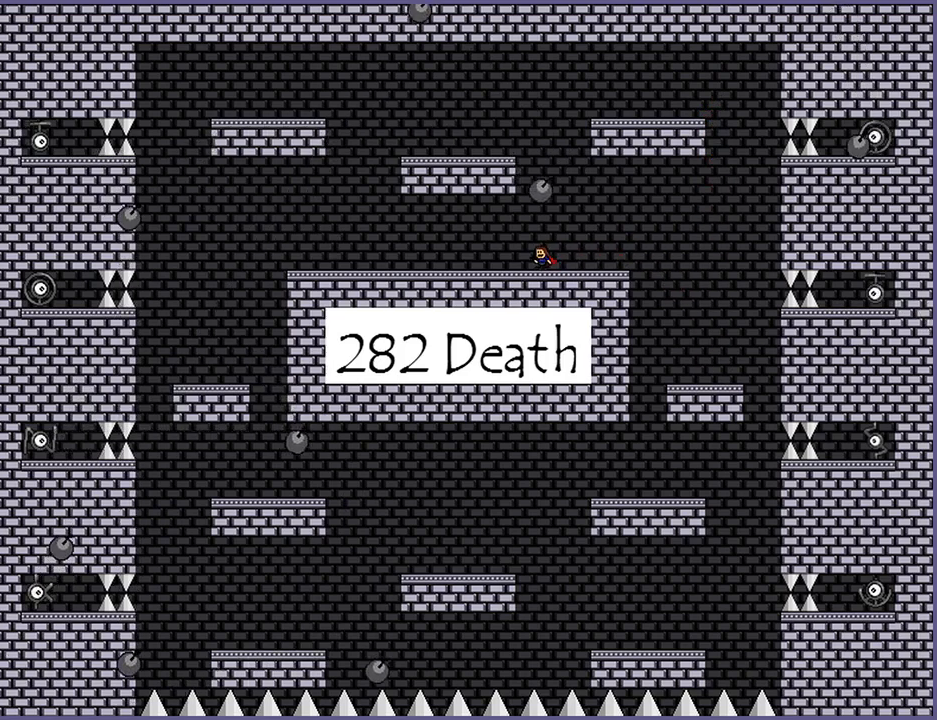
{"keys": [], "events": [[120, "shift_l", "down"], [440, "shift_l", "up"]]}
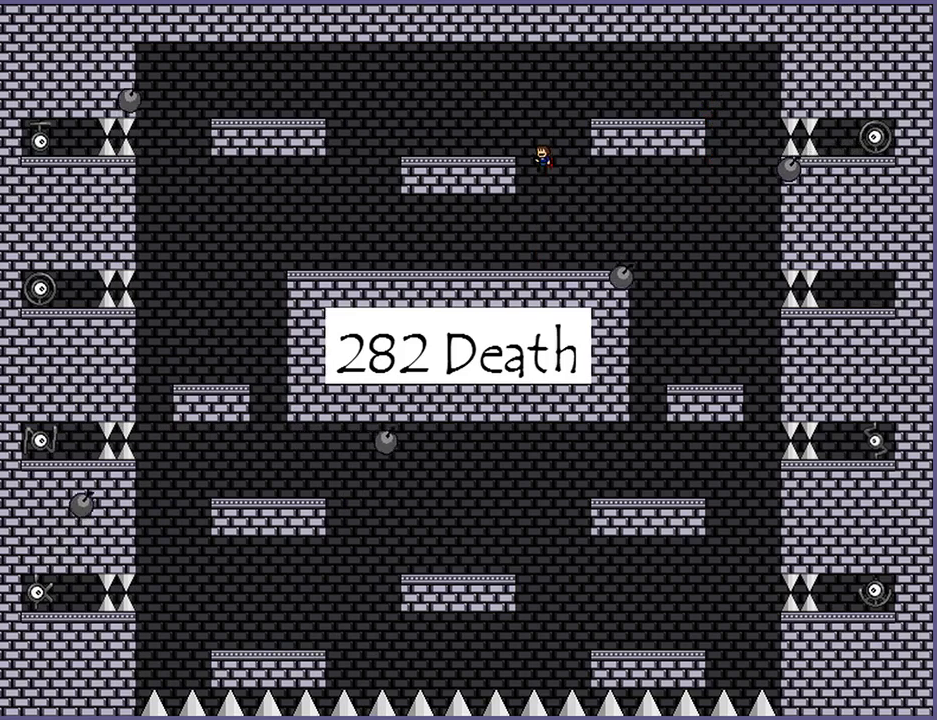
{"keys": ["right"], "events": [[20, "right", "down"], [20, "shift_l", "down"], [420, "shift_l", "up"]]}
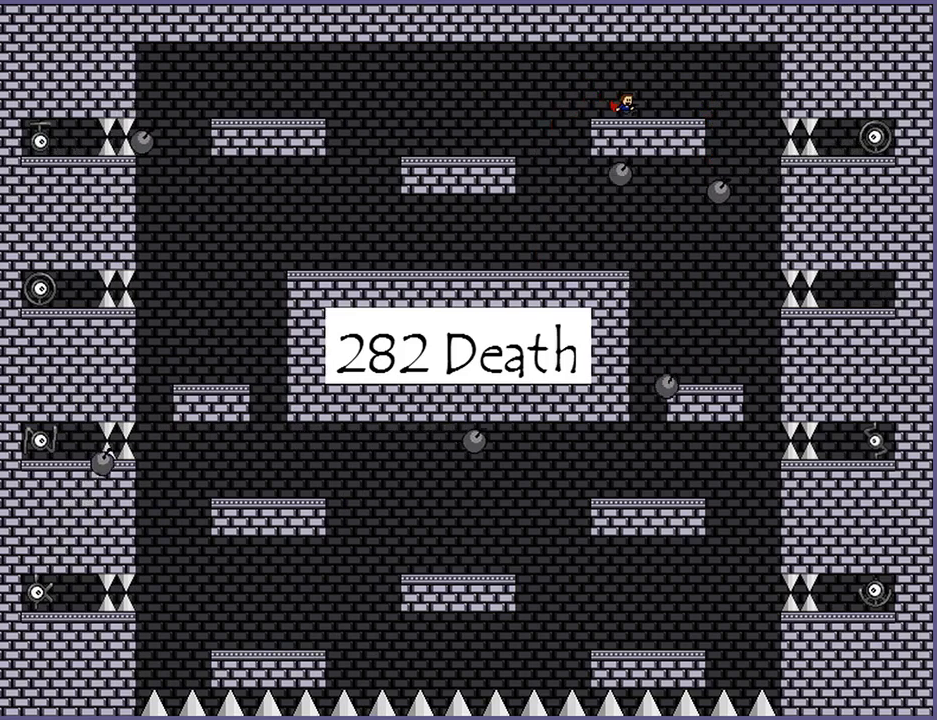
{"keys": ["right"], "events": []}
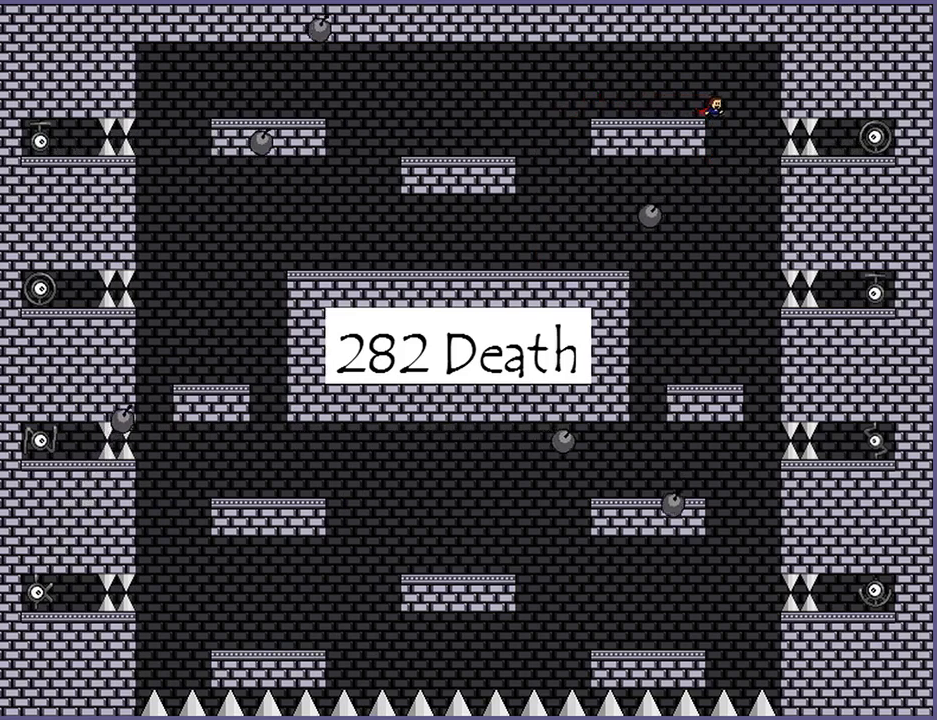
{"keys": [], "events": [[40, "right", "up"], [100, "z", "down"], [180, "left", "down"], [180, "shift_l", "down"], [180, "z", "up"], [320, "shift_l", "up"], [440, "left", "up"]]}
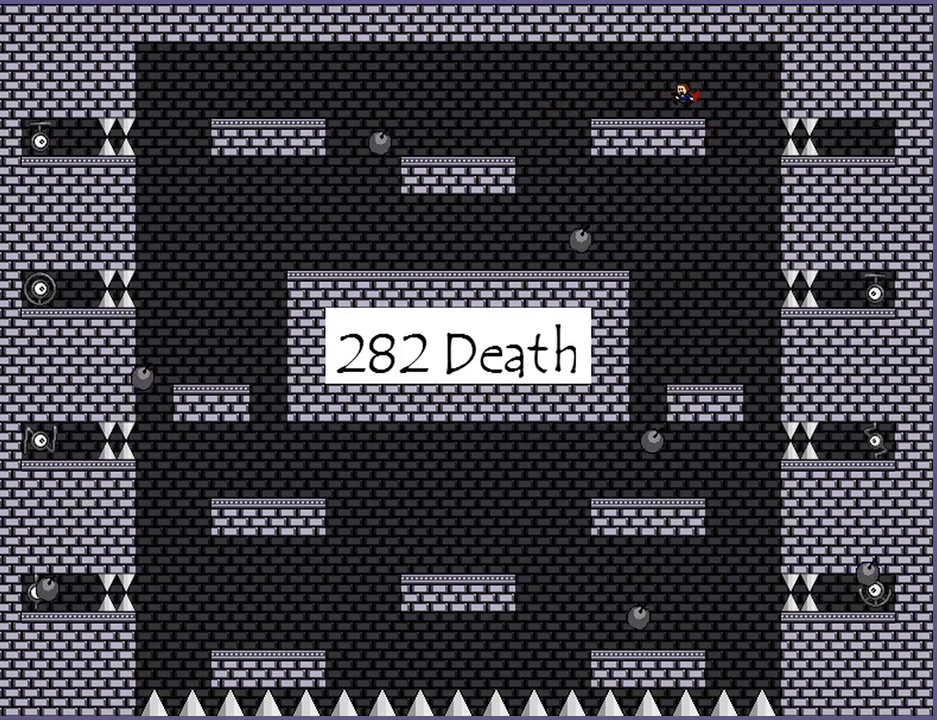
{"keys": [], "events": [[100, "right", "down"], [280, "right", "up"]]}
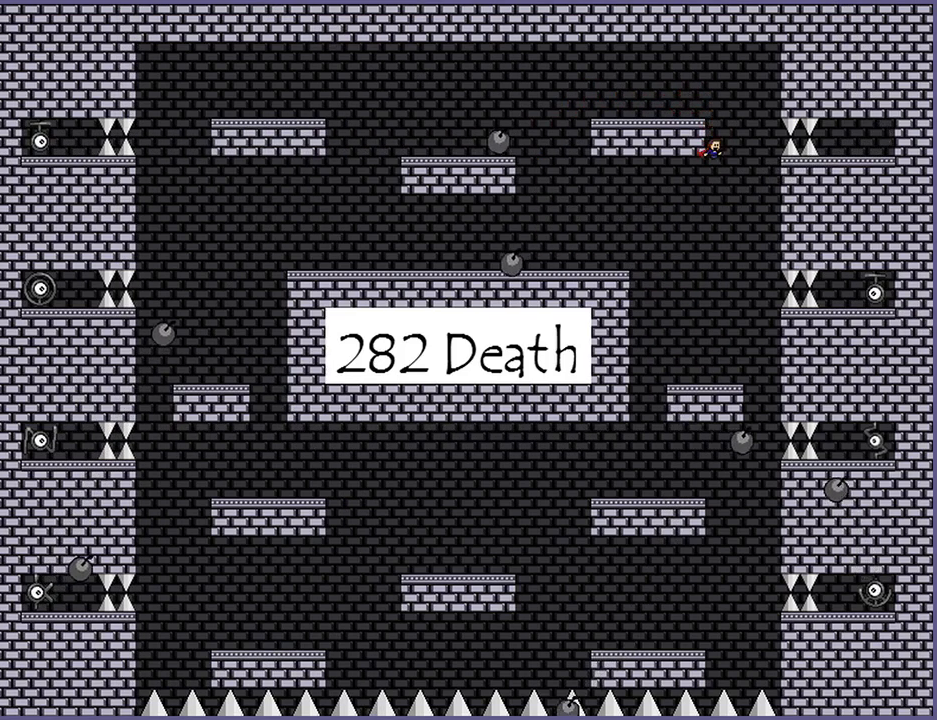
{"keys": [], "events": [[280, "z", "down"], [300, "z", "up"], [380, "z", "down"], [440, "z", "up"]]}
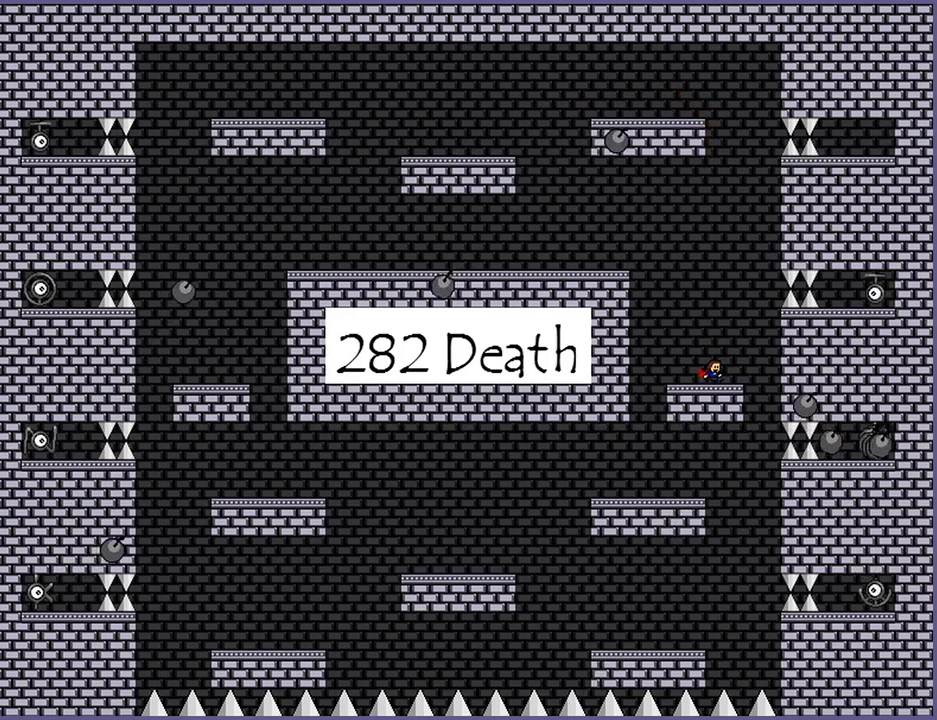
{"keys": ["left", "shift_l"], "events": [[160, "shift_l", "down"], [180, "left", "down"], [380, "shift_l", "up"], [440, "shift_l", "down"]]}
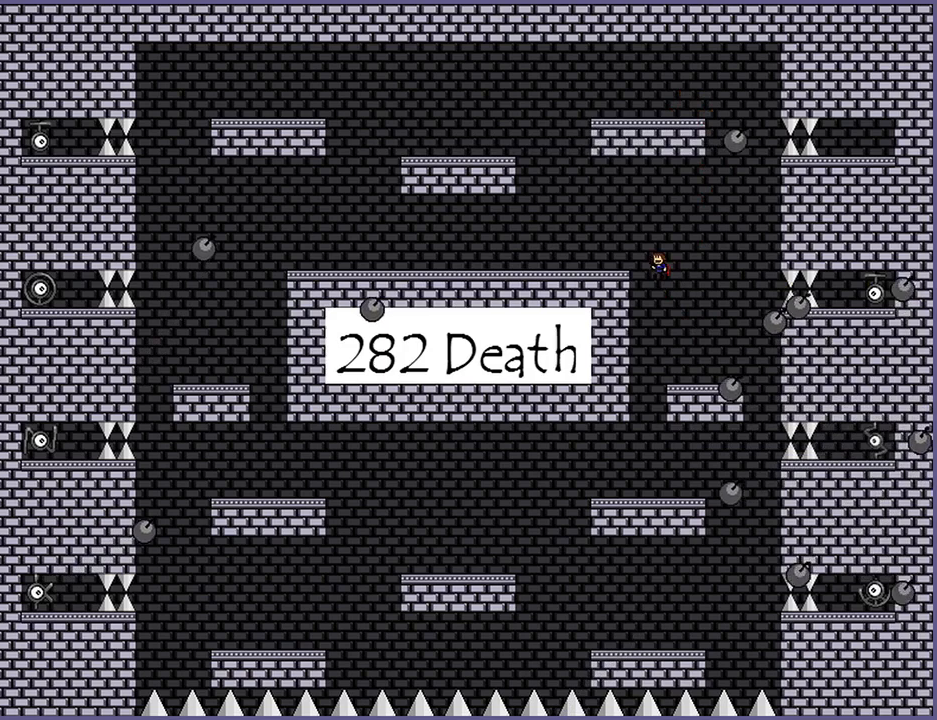
{"keys": ["right"], "events": [[140, "shift_l", "up"], [400, "left", "up"], [440, "right", "down"]]}
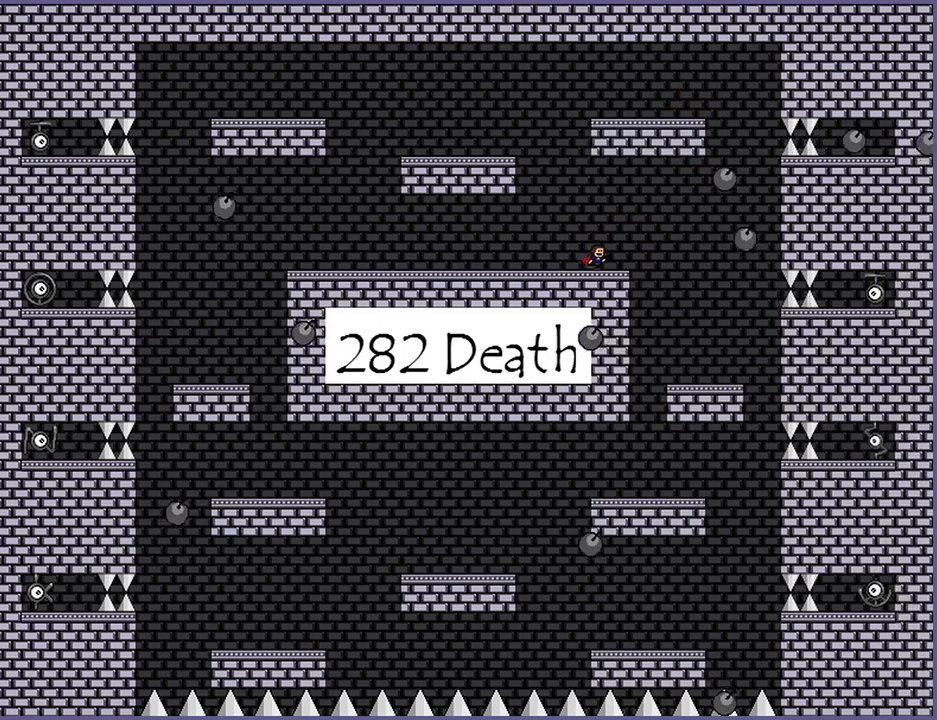
{"keys": ["left", "shift_l", "z"], "events": [[280, "right", "up"], [400, "shift_l", "down"], [400, "z", "down"], [460, "left", "down"]]}
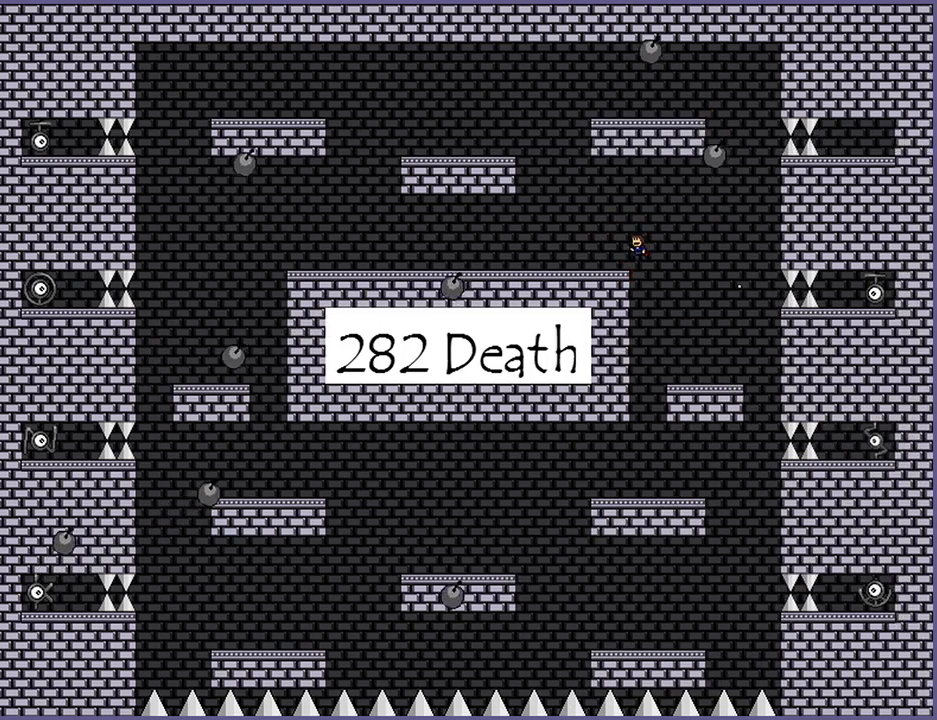
{"keys": ["right"], "events": [[60, "shift_l", "up"], [60, "z", "up"], [360, "left", "up"], [420, "right", "down"]]}
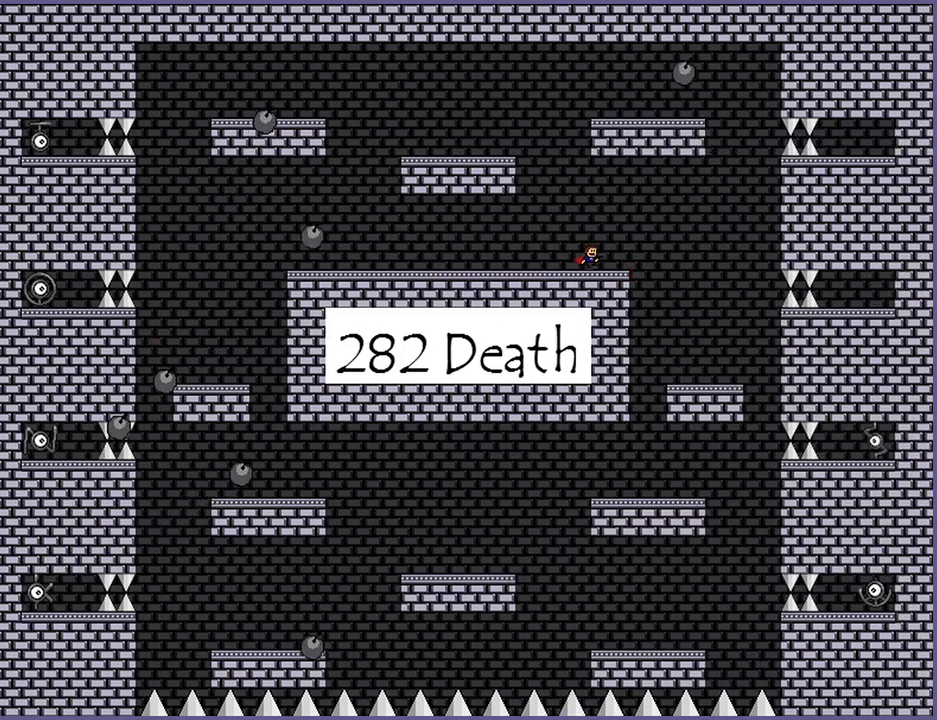
{"keys": [], "events": [[220, "right", "up"]]}
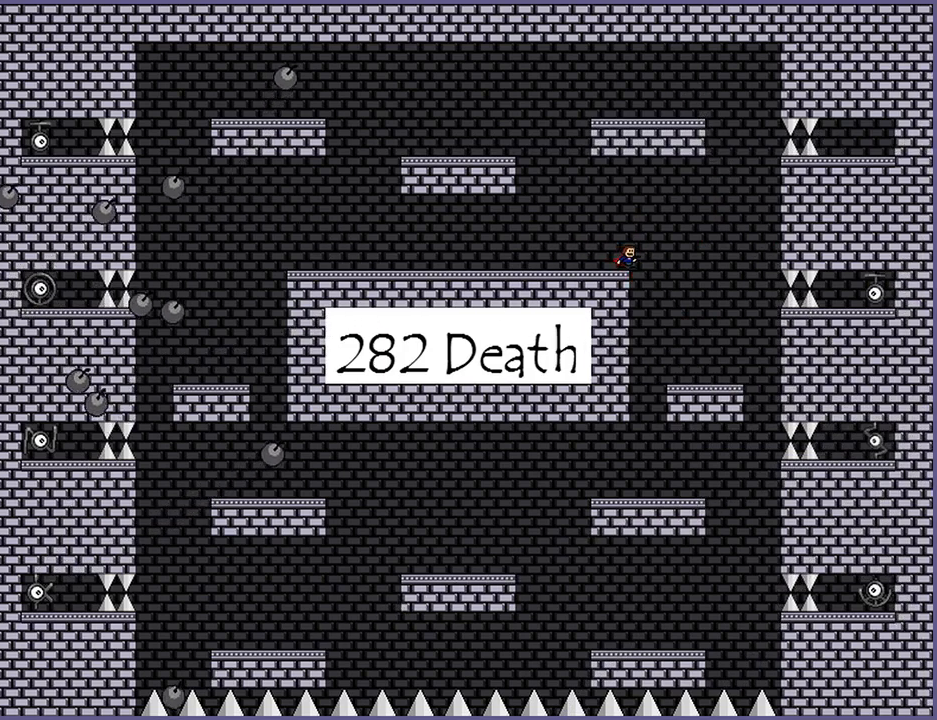
{"keys": [], "events": [[60, "right", "down"], [120, "right", "up"]]}
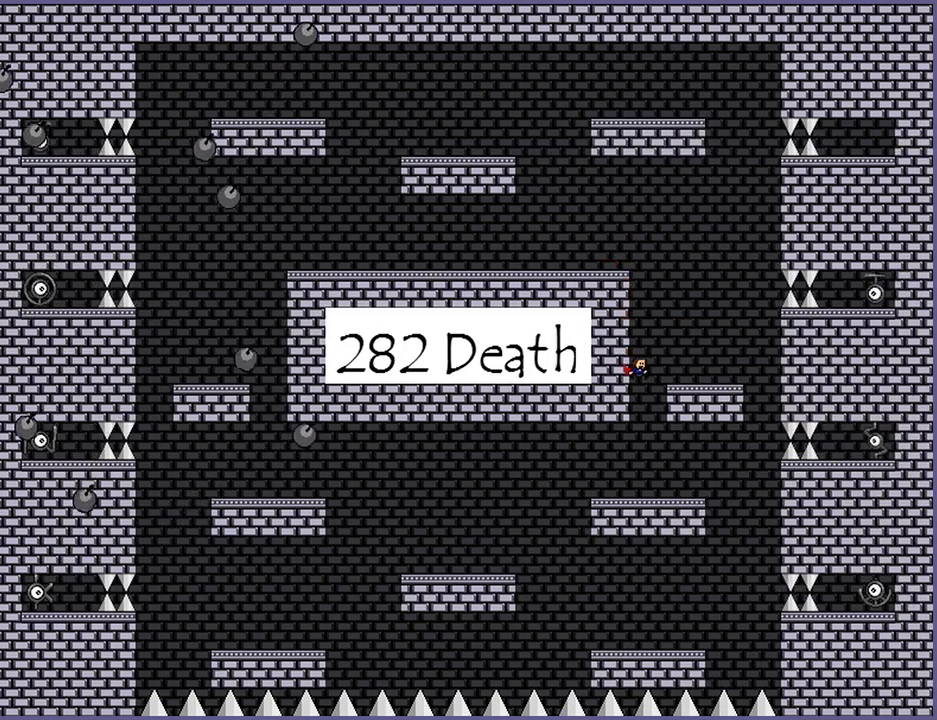
{"keys": ["shift_l"], "events": [[40, "z", "down"], [60, "z", "up"], [160, "z", "down"], [180, "z", "up"], [240, "z", "down"], [280, "z", "up"], [340, "z", "down"], [400, "z", "up"], [480, "shift_l", "down"]]}
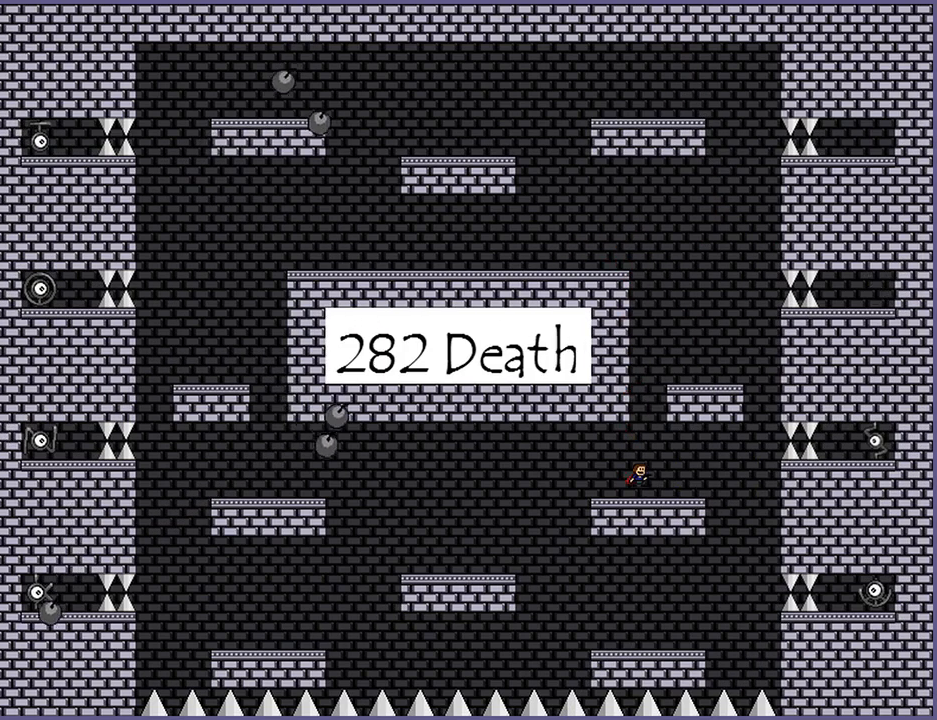
{"keys": [], "events": [[120, "shift_l", "up"], [220, "z", "down"], [260, "z", "up"], [340, "z", "down"], [400, "z", "up"], [420, "z", "down"], [480, "z", "up"]]}
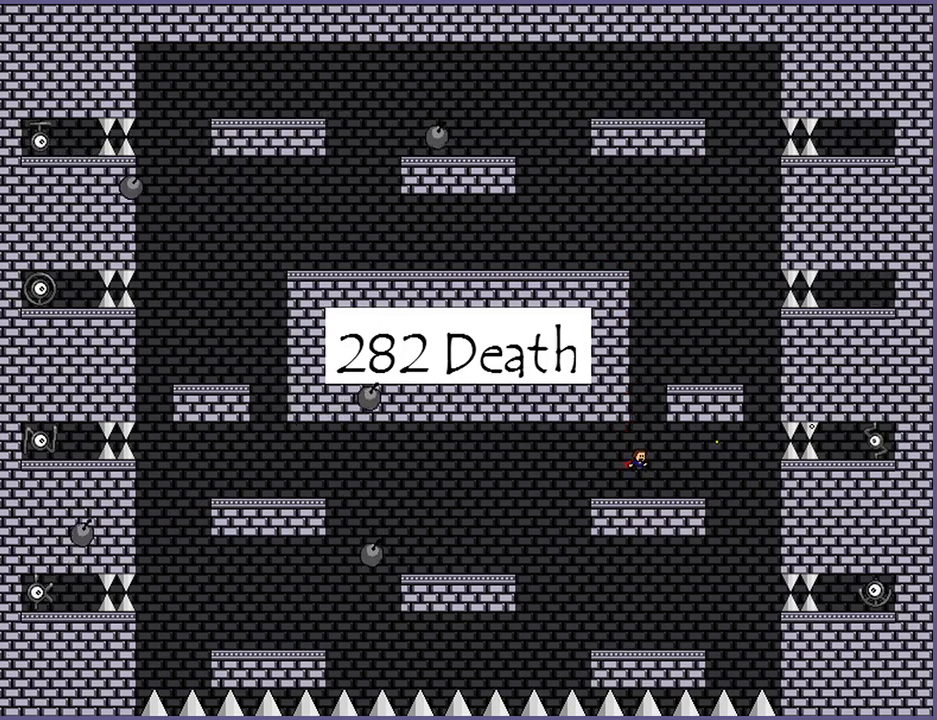
{"keys": [], "events": []}
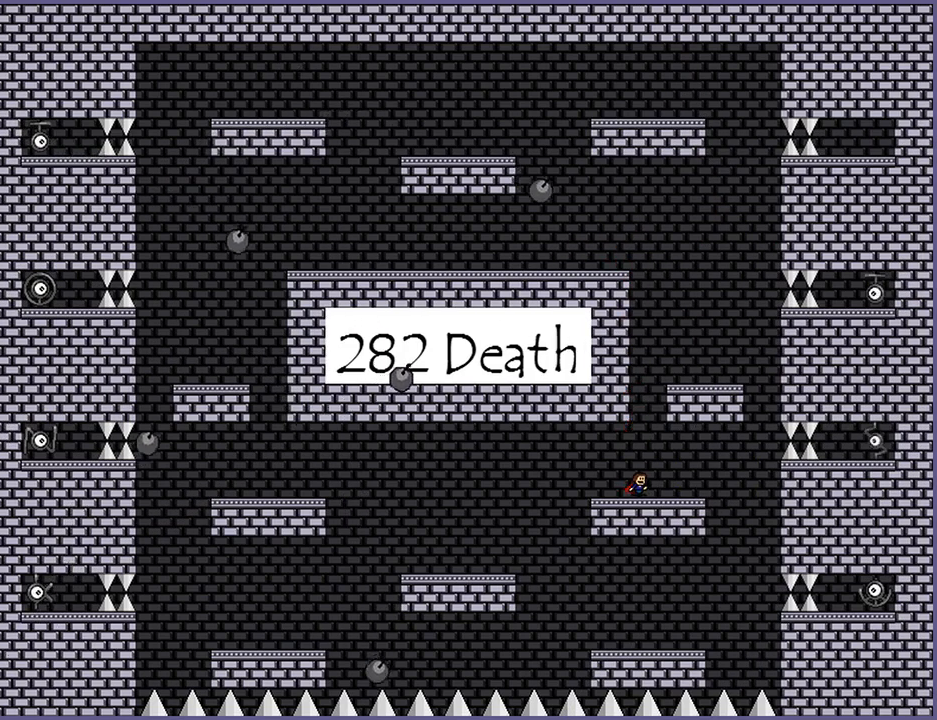
{"keys": [], "events": []}
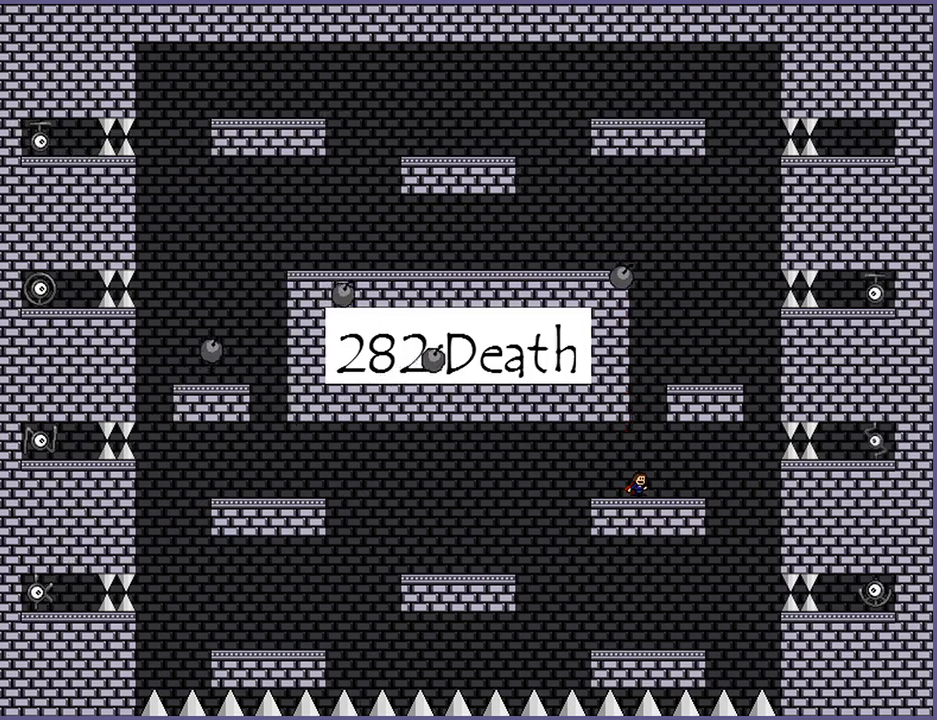
{"keys": [], "events": []}
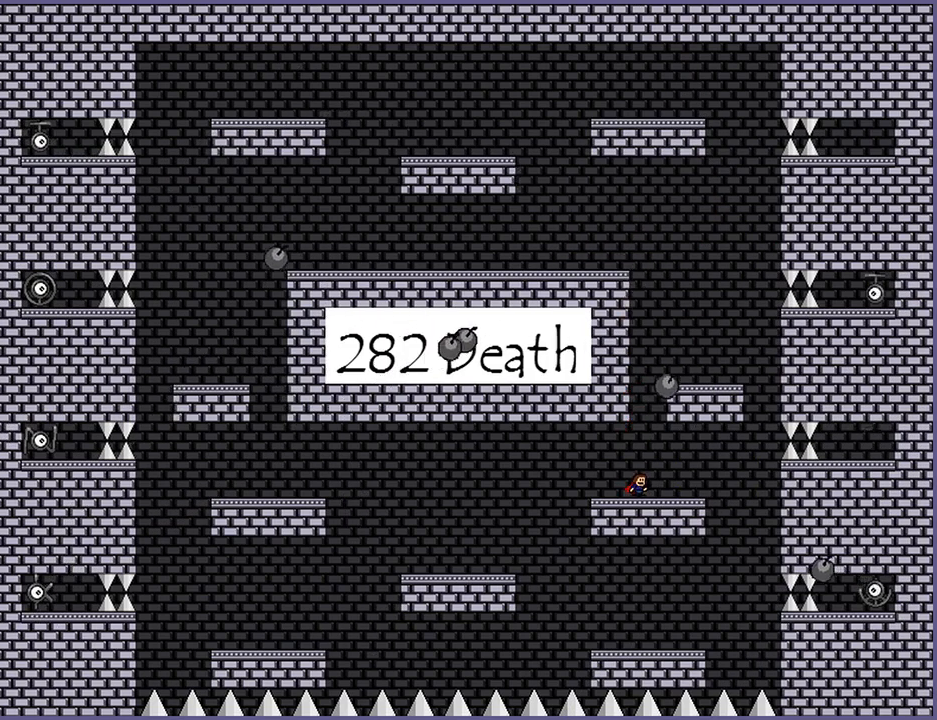
{"keys": [], "events": [[220, "shift_l", "down"], [480, "shift_l", "up"]]}
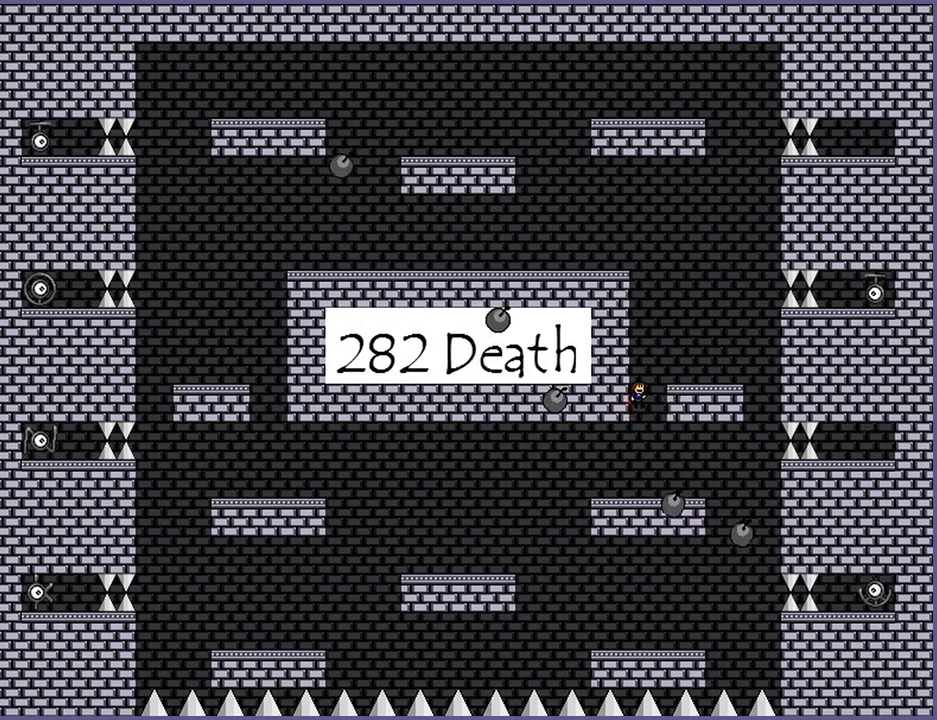
{"keys": ["left", "shift_l"], "events": [[40, "right", "down"], [60, "shift_l", "down"], [160, "shift_l", "up"], [260, "right", "up"], [480, "shift_l", "down"], [500, "left", "down"]]}
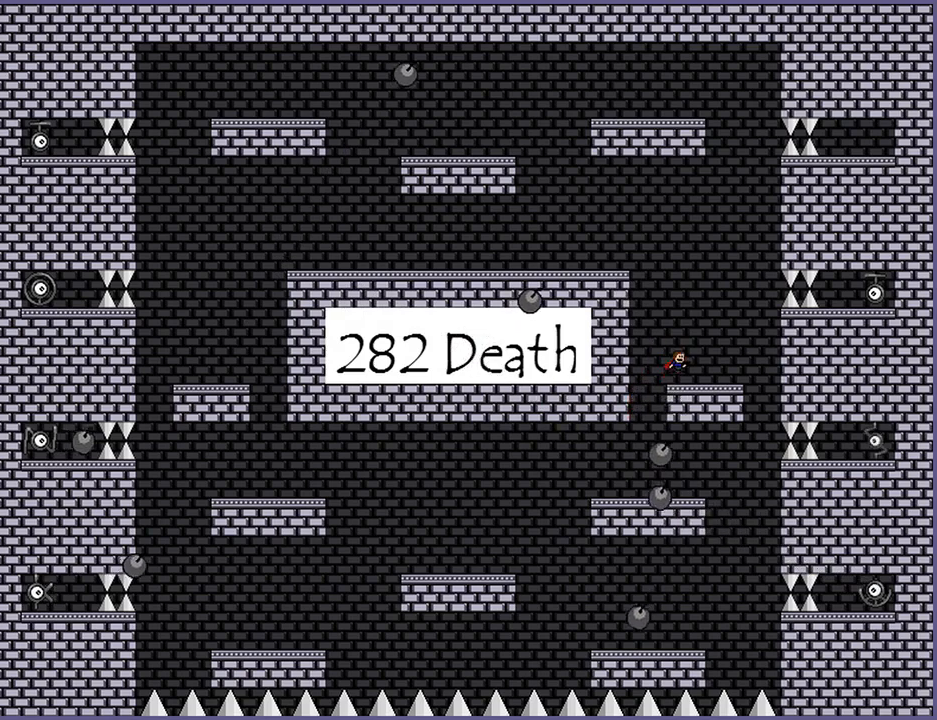
{"keys": ["left"], "events": [[180, "shift_l", "up"], [240, "shift_l", "down"], [500, "shift_l", "up"]]}
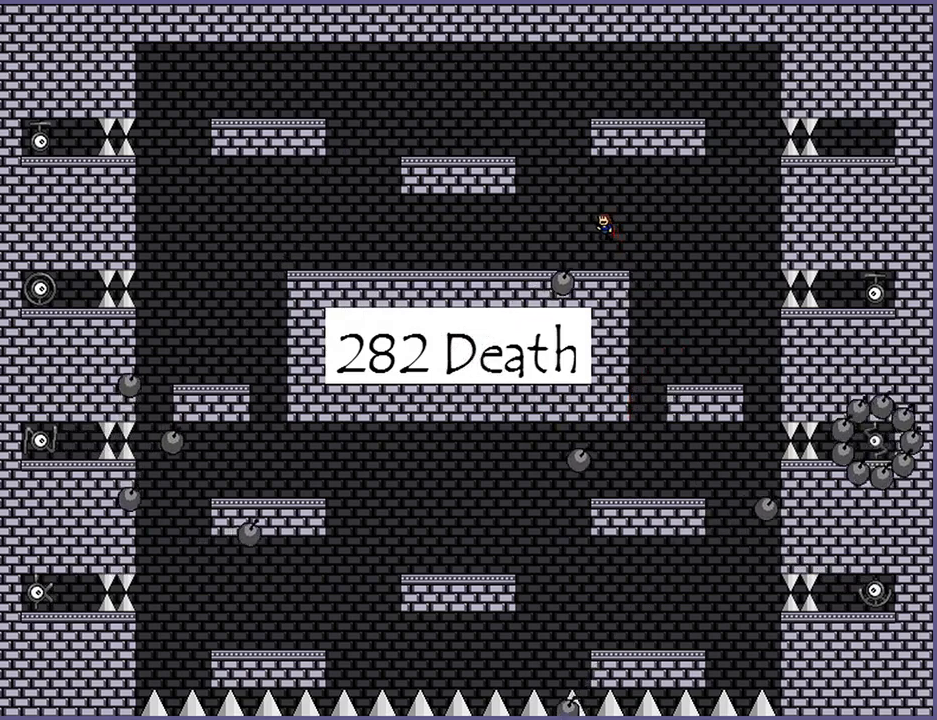
{"keys": ["left"], "events": [[60, "shift_l", "down"], [240, "shift_l", "up"]]}
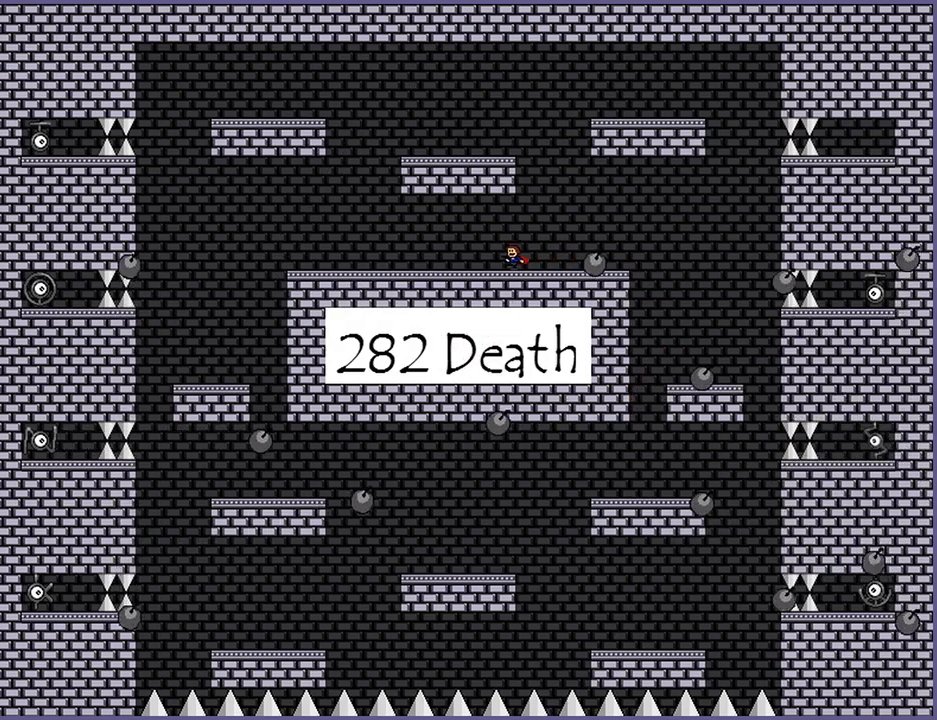
{"keys": ["right"], "events": [[280, "left", "up"], [360, "right", "down"]]}
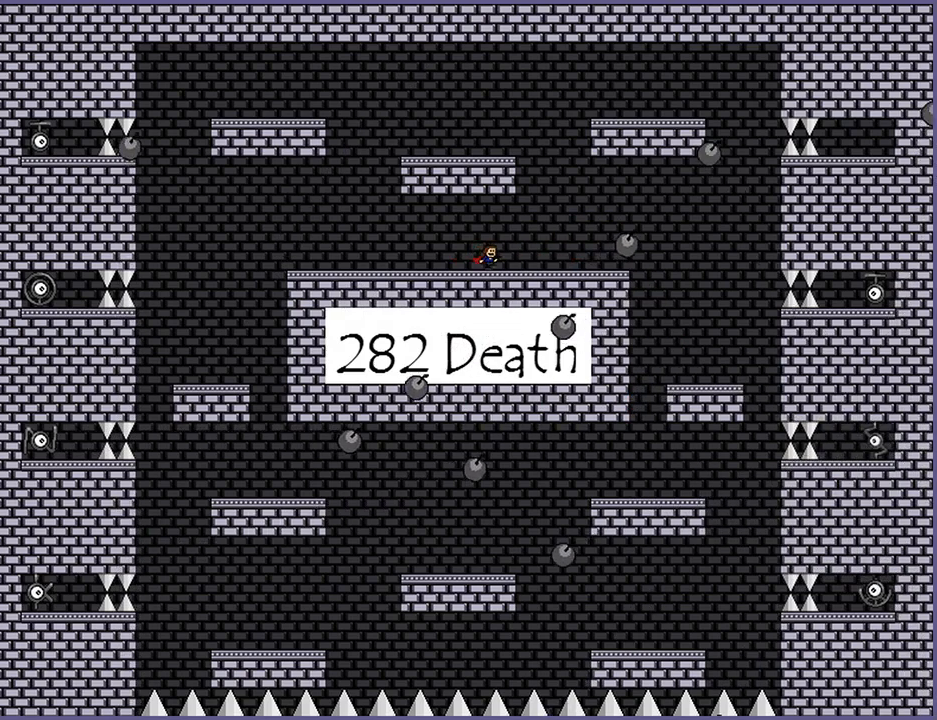
{"keys": [], "events": [[320, "right", "up"]]}
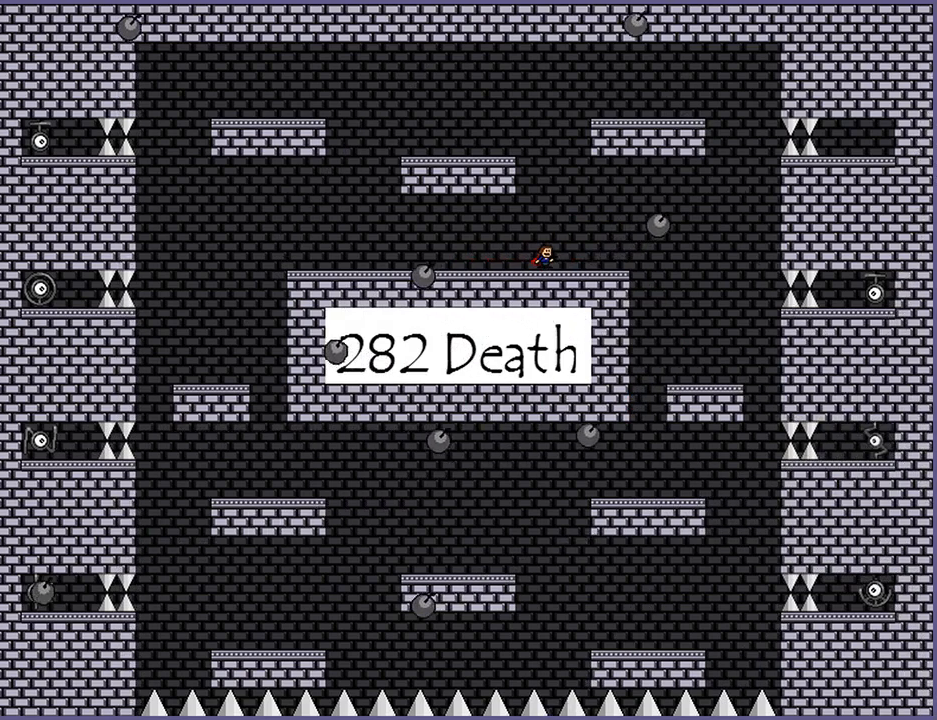
{"keys": [], "events": []}
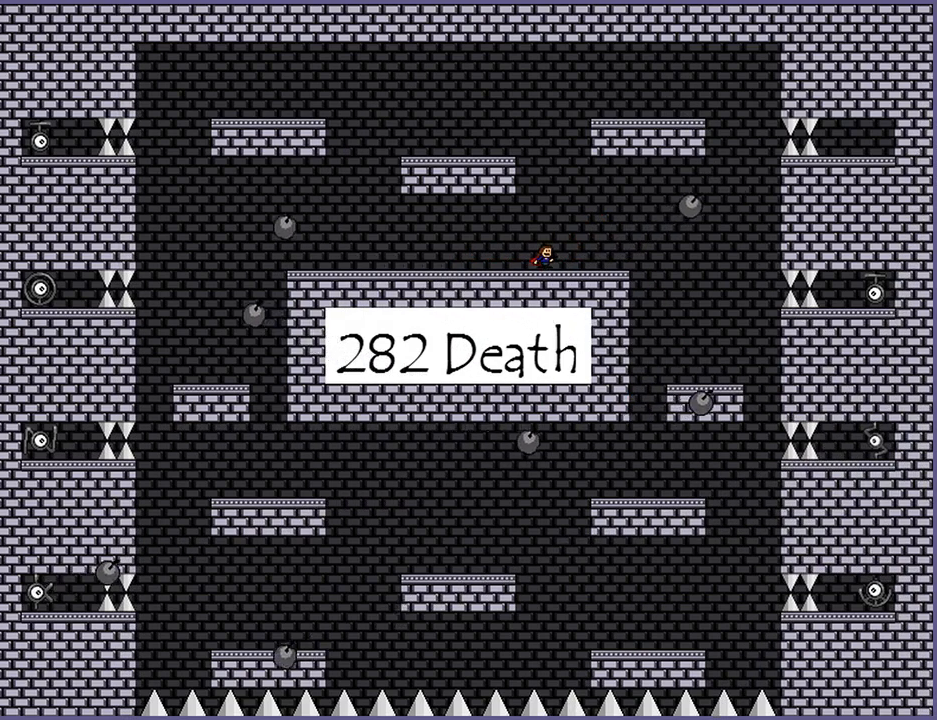
{"keys": ["right"], "events": [[100, "left", "down"], [320, "left", "up"], [460, "right", "down"]]}
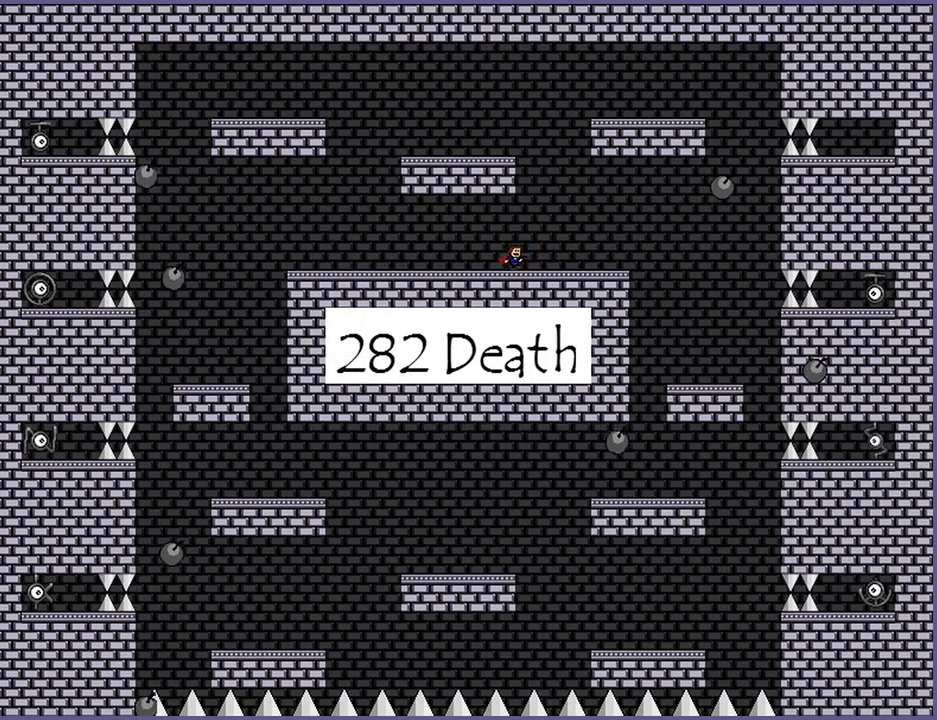
{"keys": [], "events": [[80, "right", "up"]]}
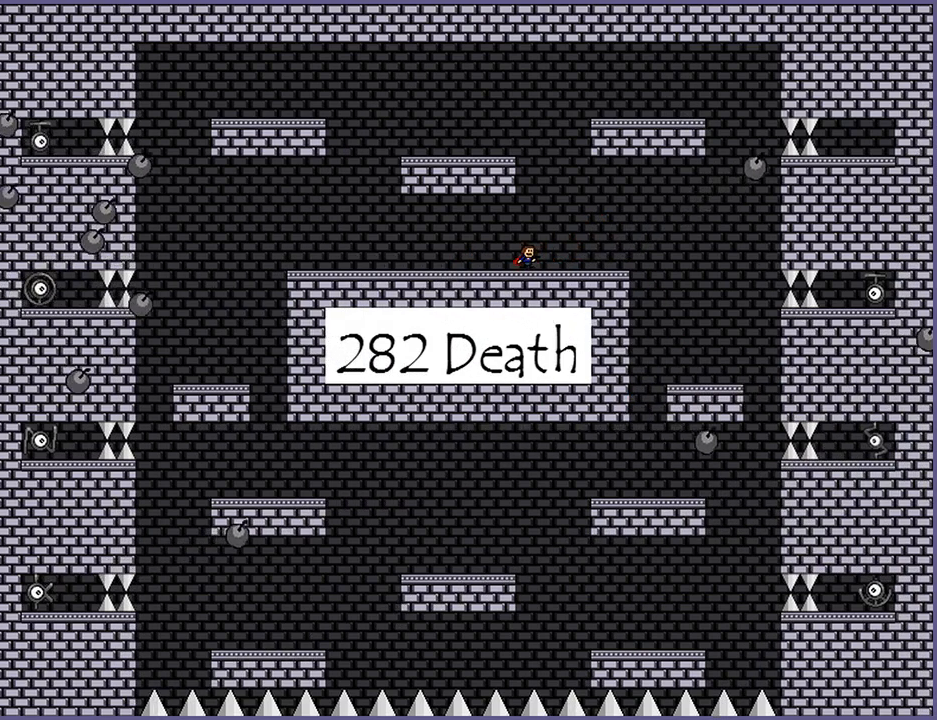
{"keys": ["right"], "events": [[500, "right", "down"]]}
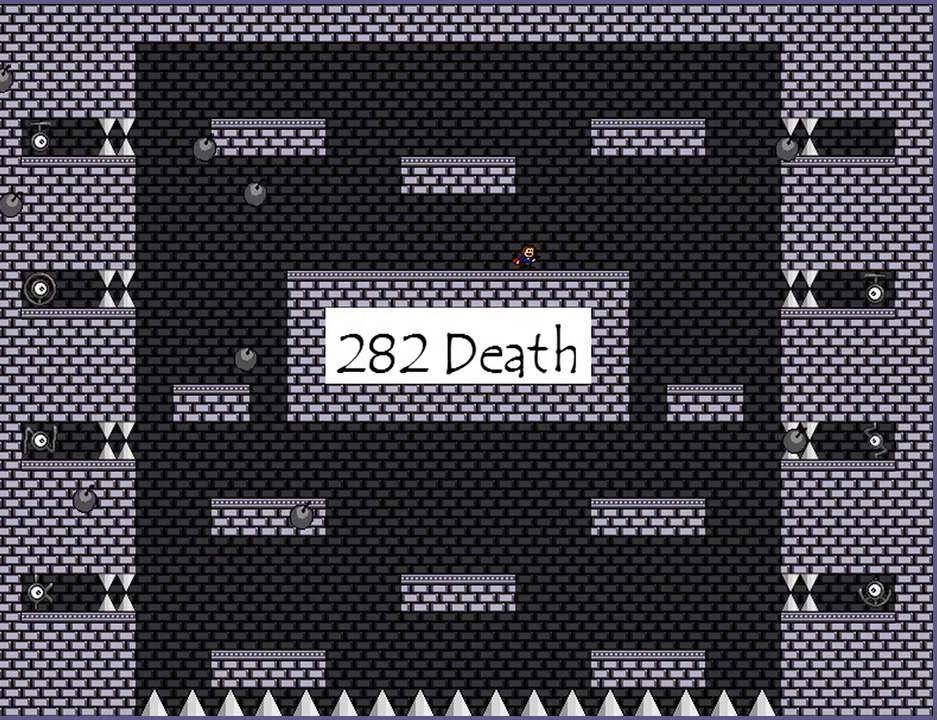
{"keys": [], "events": [[460, "right", "up"]]}